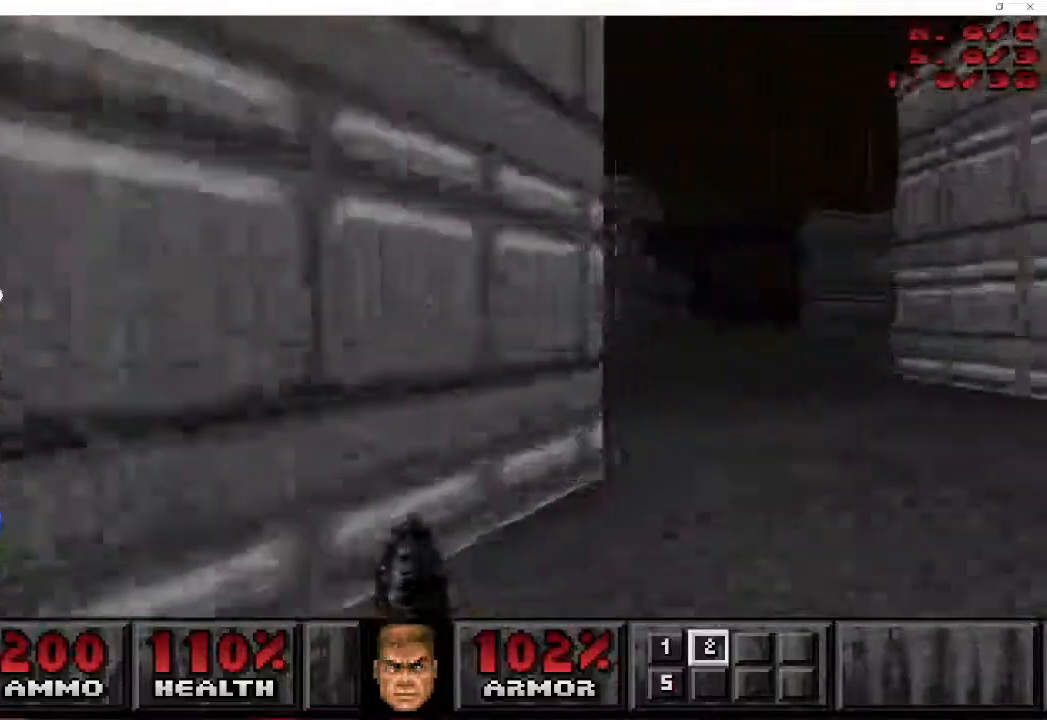
Gameplay with keyboard and mouse; each line is a JSON object with the keys and mouse buttons held at the frame after it. "events" lists presses ("down") and releases ("up") of "a", "ctrl", "d", "e", "f", "q", "r", "s", "shift", "space", "tab", "w", "mouse_left", "mouse_wheel", "mouse_right", "mouse_mb4" and "mouse_mb5" between this image and that frame as [ms after this image, input, new state], when the widget could be followed in between. "mouse_left", "mouse_wheel", "mouse_right", "mouse_mb4", "mouse_mb5" = the "left", "wheel", "right", "mb4", "mb5" buttons of the "mouse" list. No other keys are recorded. "wheel" means that the mouse wheel is clicked or scrolled. Mouse movement is not recorded.
{"keys": ["d", "w"], "mouse": [], "events": []}
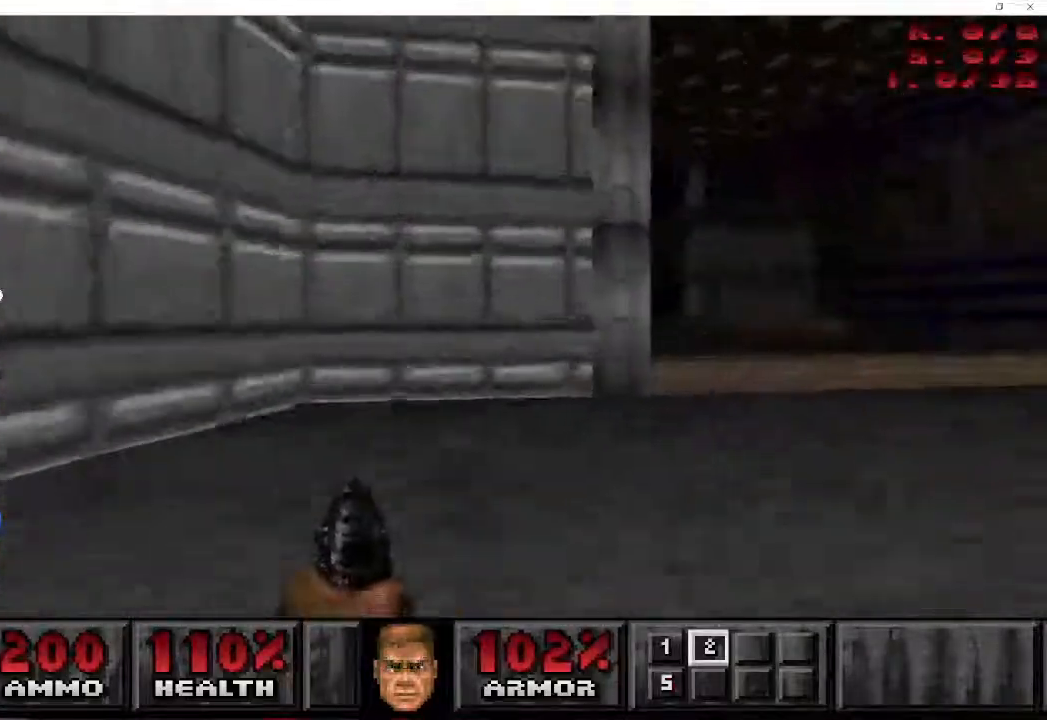
{"keys": ["a", "d", "w"], "mouse": [], "events": [[333, "a", "down"]]}
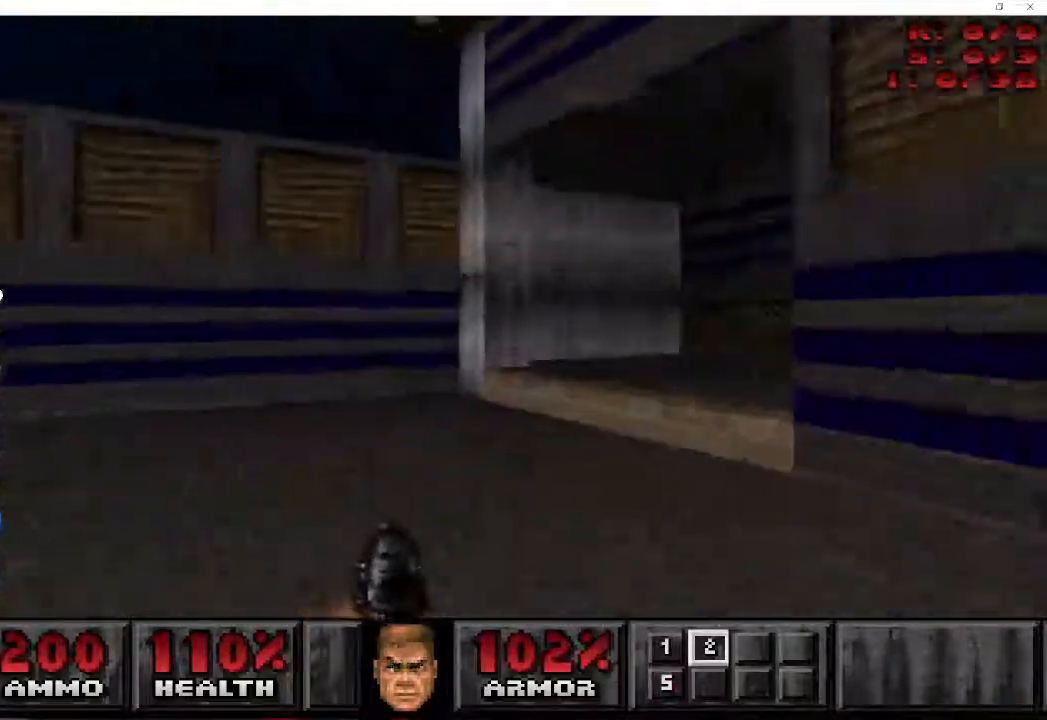
{"keys": [], "mouse": [], "events": [[67, "a", "up"], [350, "mouse_right", "down"], [400, "w", "up"], [483, "d", "up"], [483, "mouse_right", "up"]]}
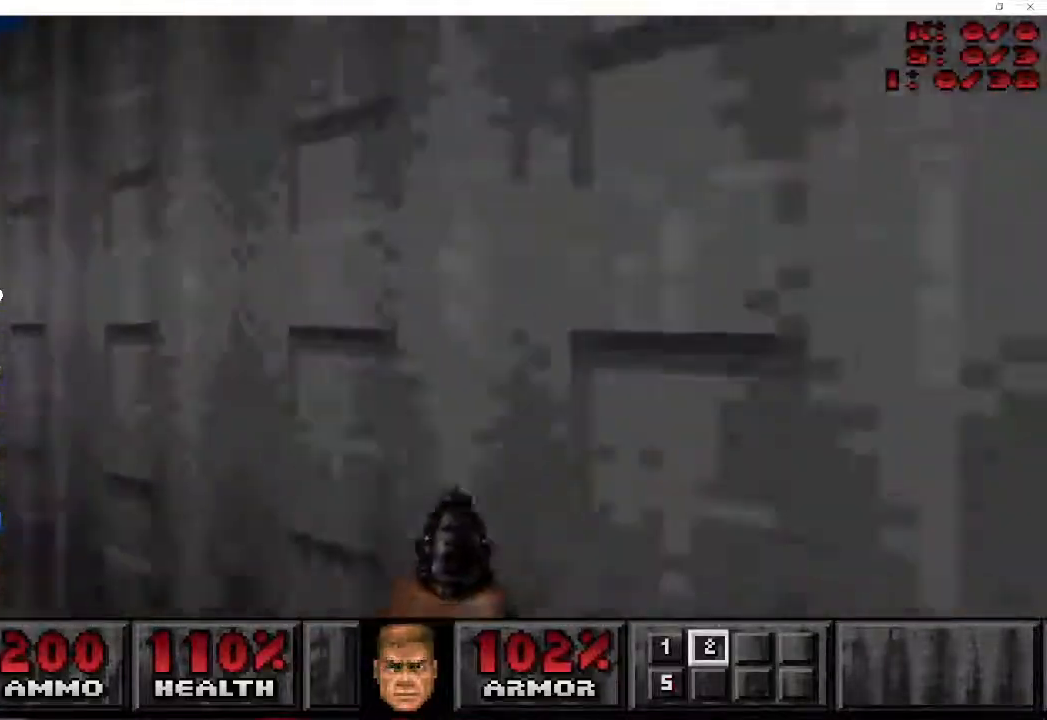
{"keys": ["d"], "mouse": [], "events": [[467, "d", "down"]]}
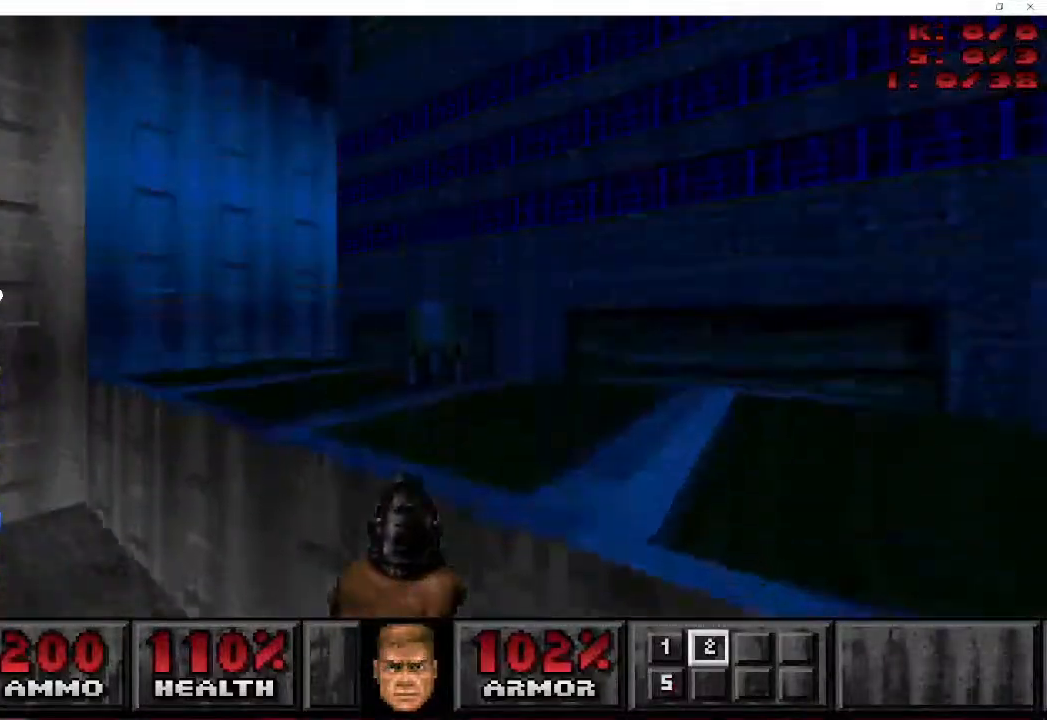
{"keys": [], "mouse": [], "events": [[267, "d", "up"]]}
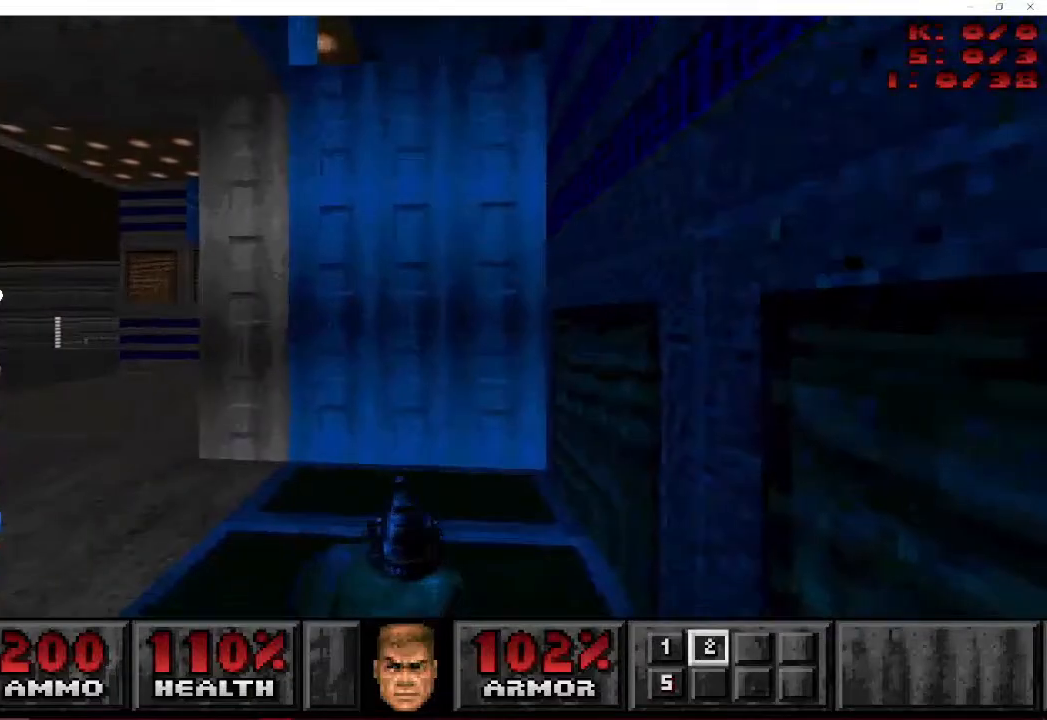
{"keys": [], "mouse": [], "events": []}
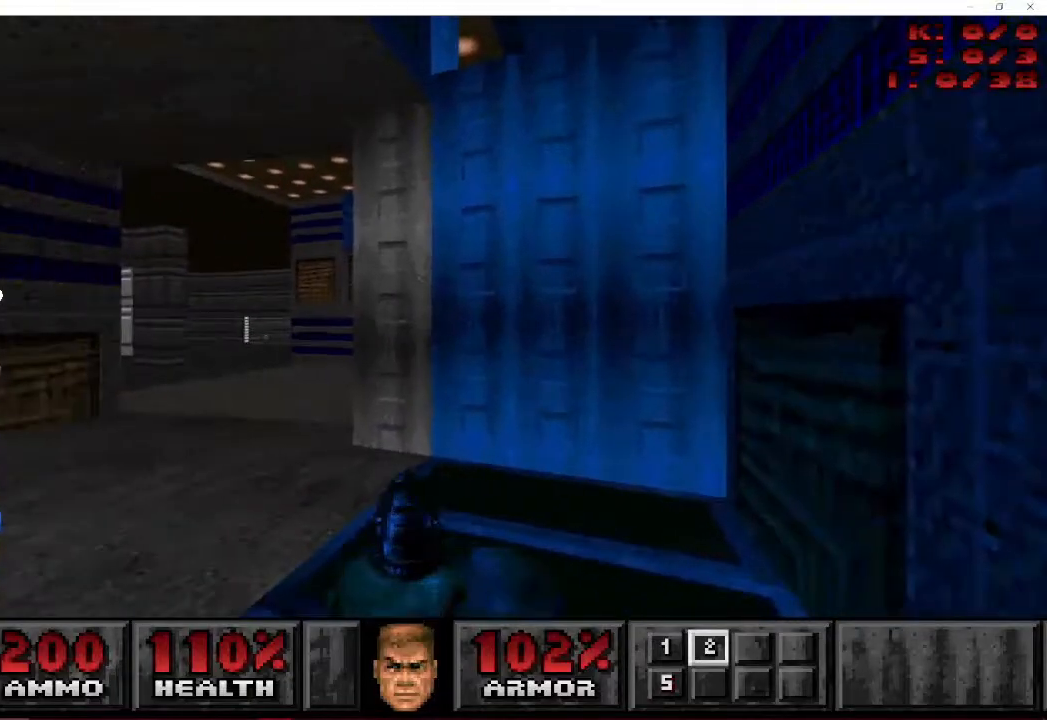
{"keys": [], "mouse": [], "events": []}
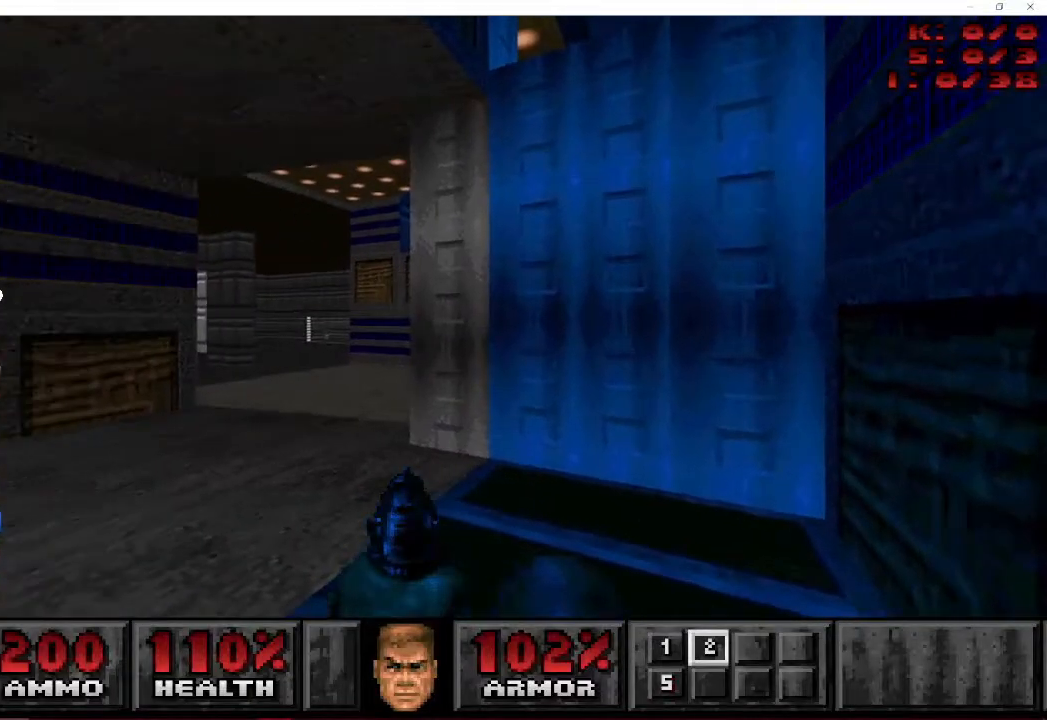
{"keys": [], "mouse": [], "events": []}
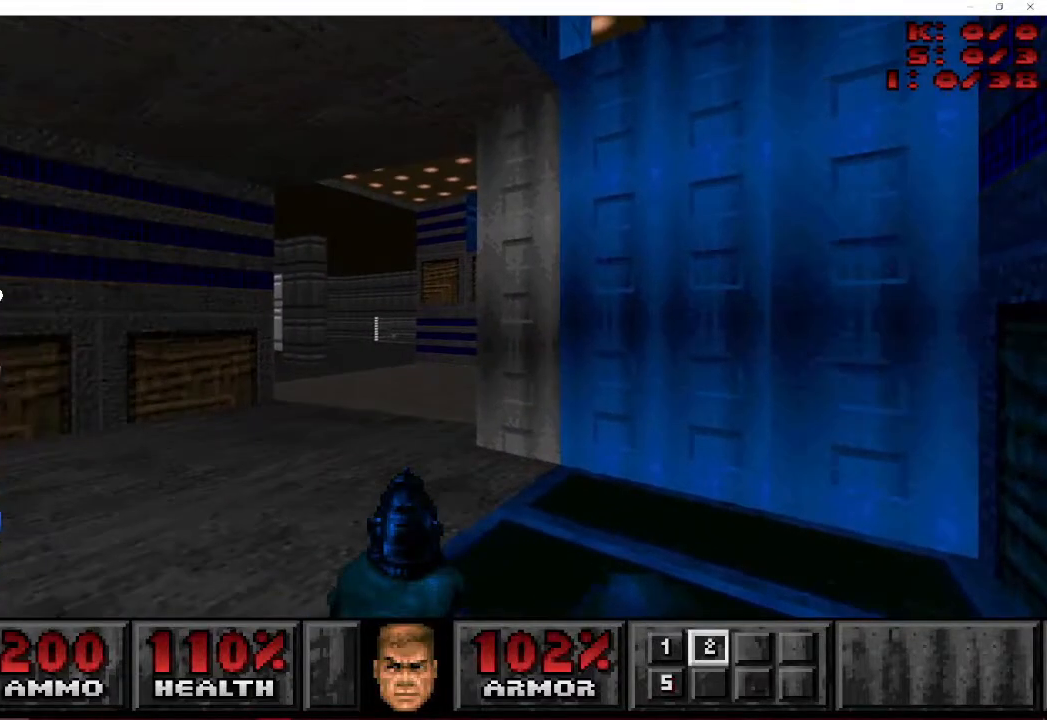
{"keys": [], "mouse": [], "events": []}
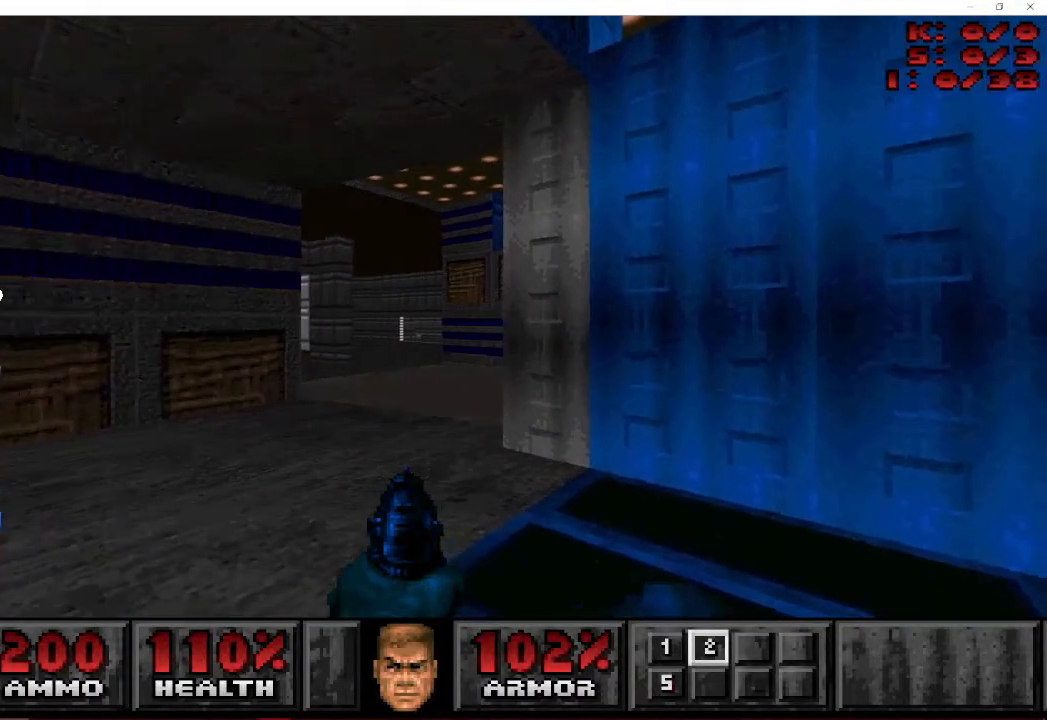
{"keys": [], "mouse": [], "events": []}
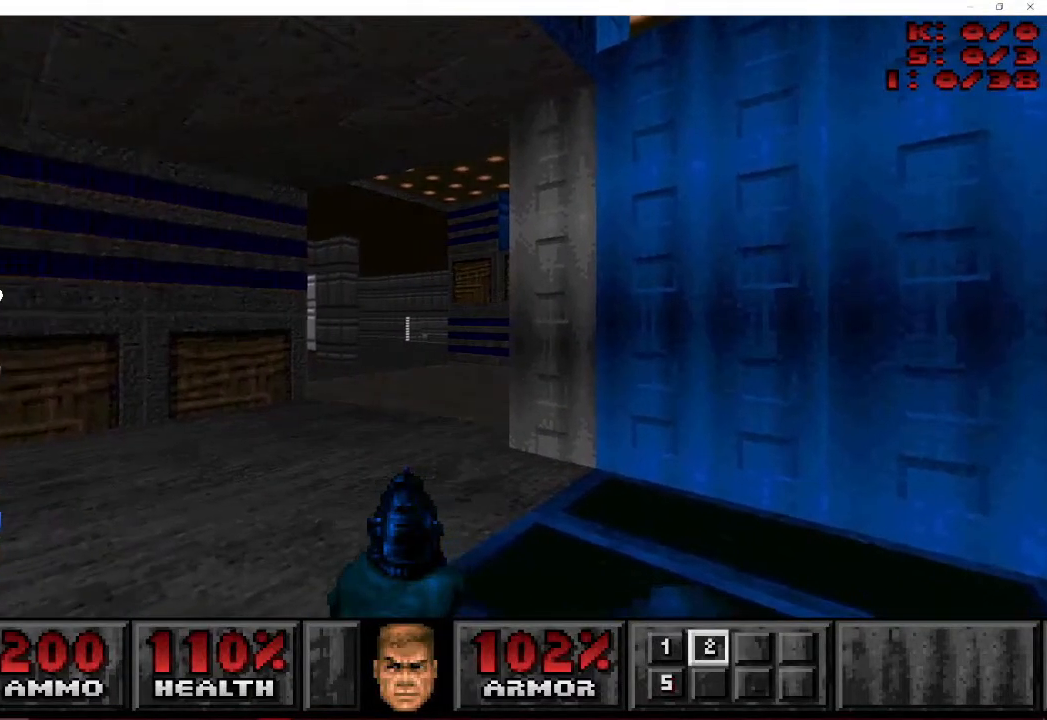
{"keys": ["s"], "mouse": [], "events": [[150, "d", "down"], [150, "w", "down"], [317, "w", "up"], [333, "d", "up"], [500, "s", "down"]]}
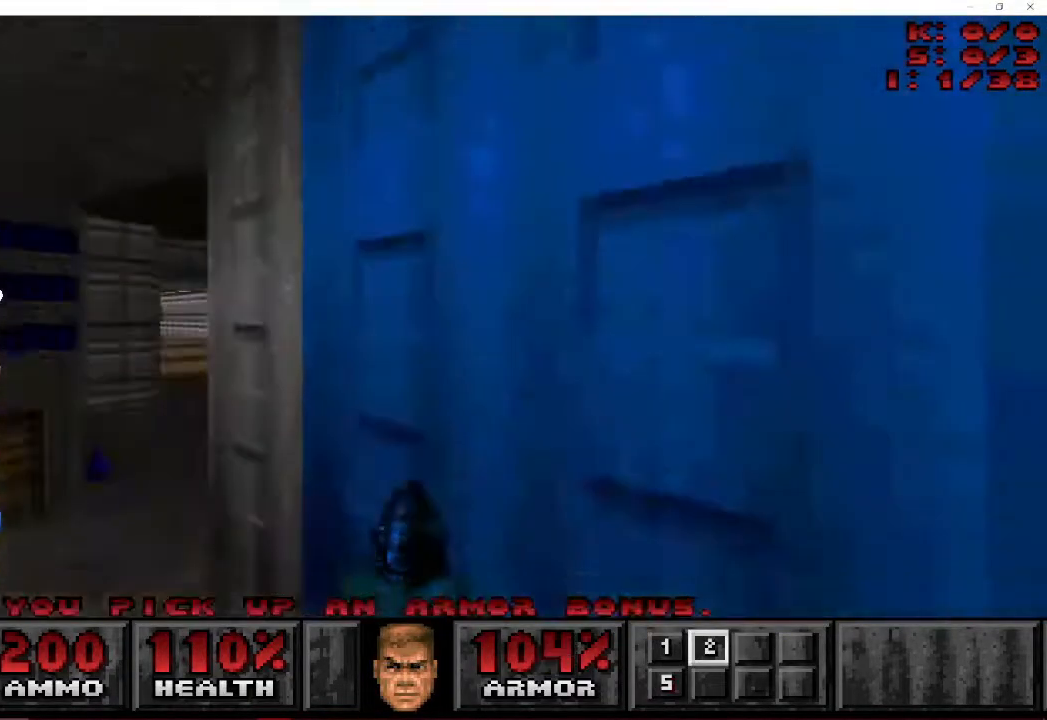
{"keys": ["d", "w"], "mouse": [], "events": [[117, "s", "up"], [317, "d", "down"], [317, "w", "down"]]}
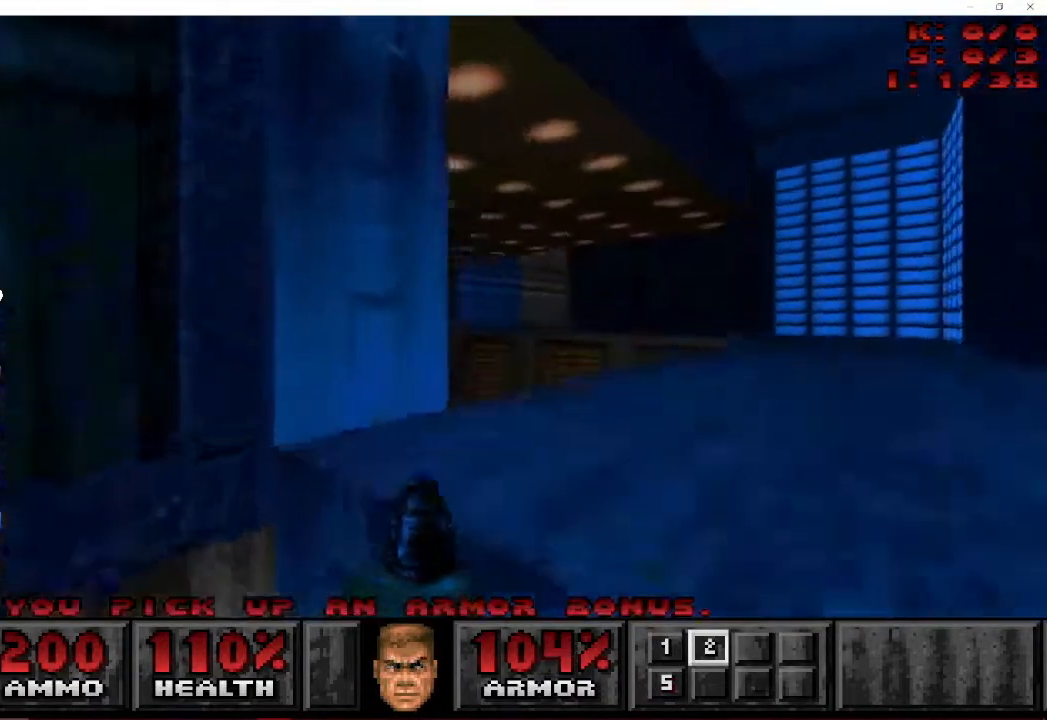
{"keys": ["a", "w"], "mouse": [], "events": [[317, "a", "down"], [433, "d", "up"]]}
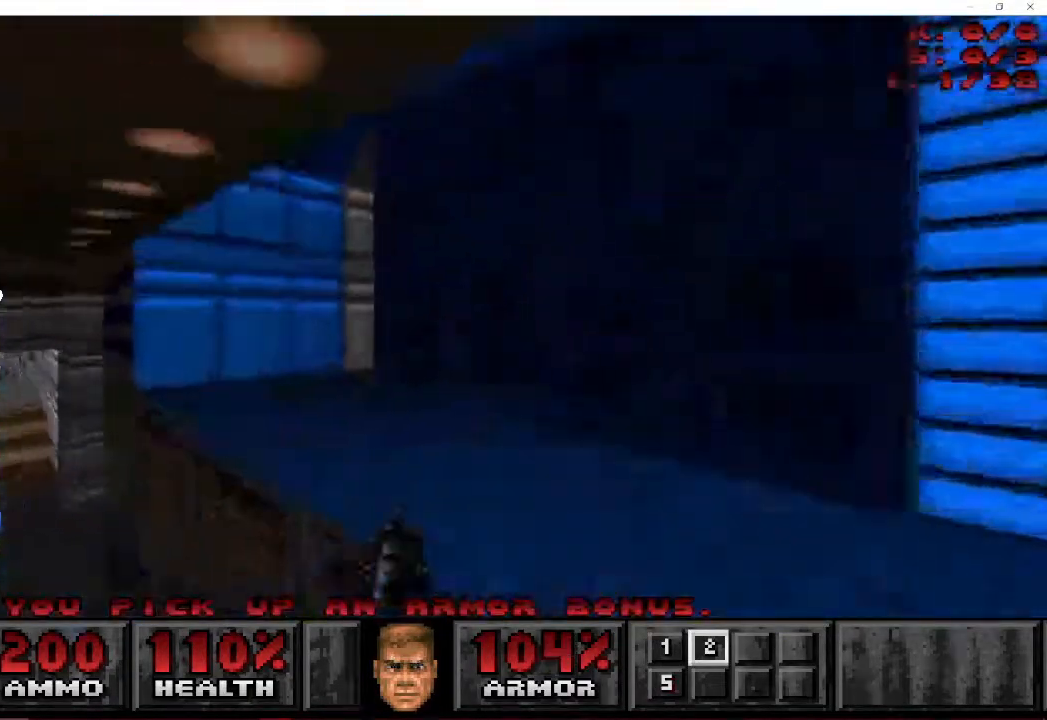
{"keys": ["a", "w"], "mouse": [], "events": []}
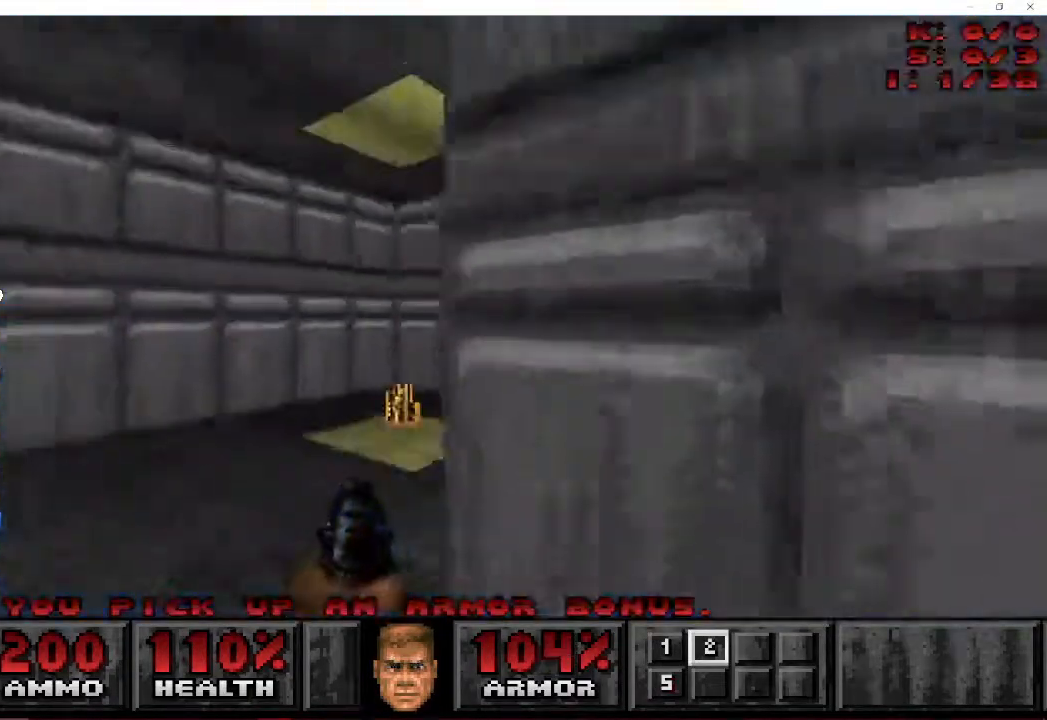
{"keys": ["d", "s"], "mouse": [], "events": [[133, "d", "down"], [183, "a", "up"], [367, "a", "down"], [400, "w", "up"], [433, "s", "down"], [450, "a", "up"]]}
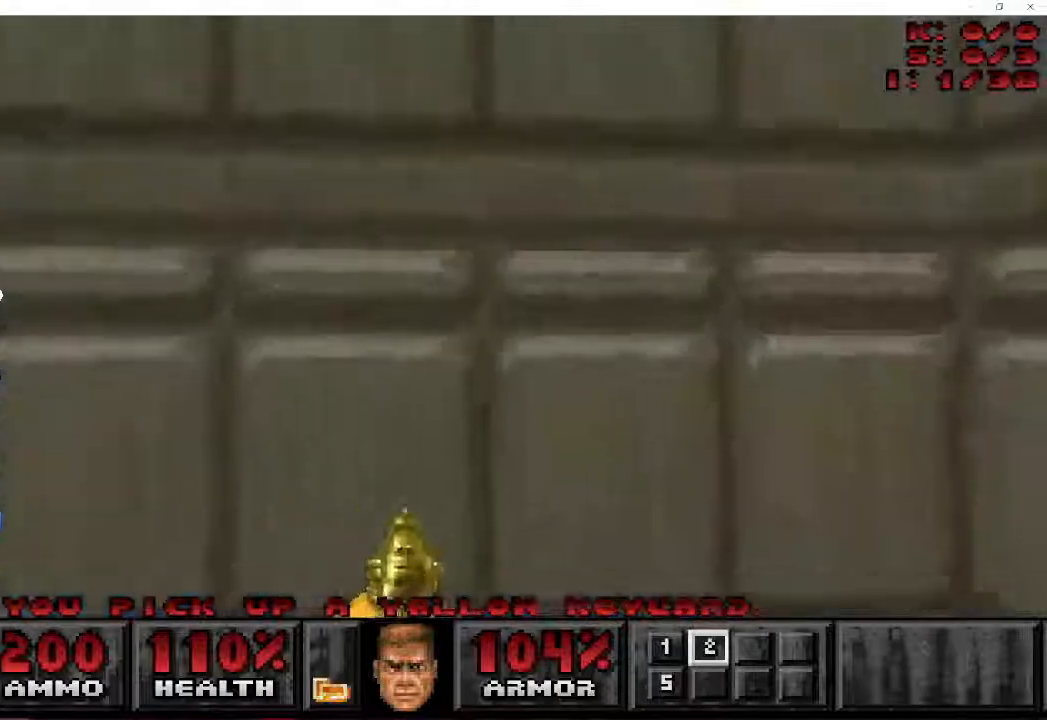
{"keys": ["d", "w"], "mouse": [], "events": [[300, "s", "up"], [350, "w", "down"]]}
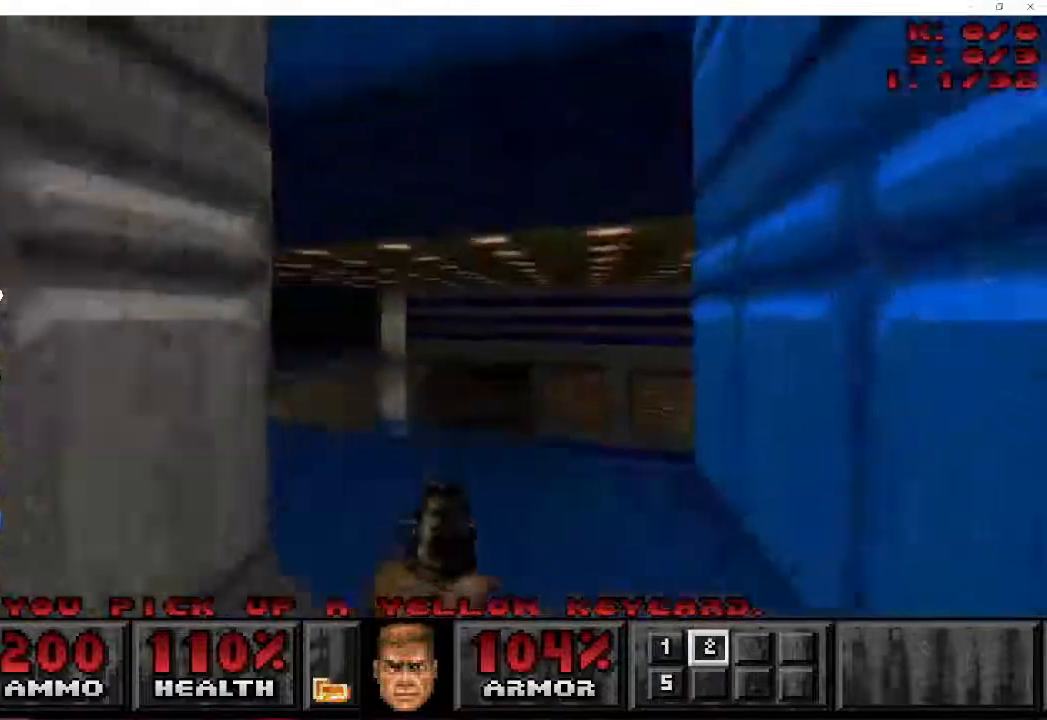
{"keys": ["d", "w"], "mouse": [], "events": [[150, "a", "down"], [283, "d", "up"], [417, "d", "down"], [467, "a", "up"]]}
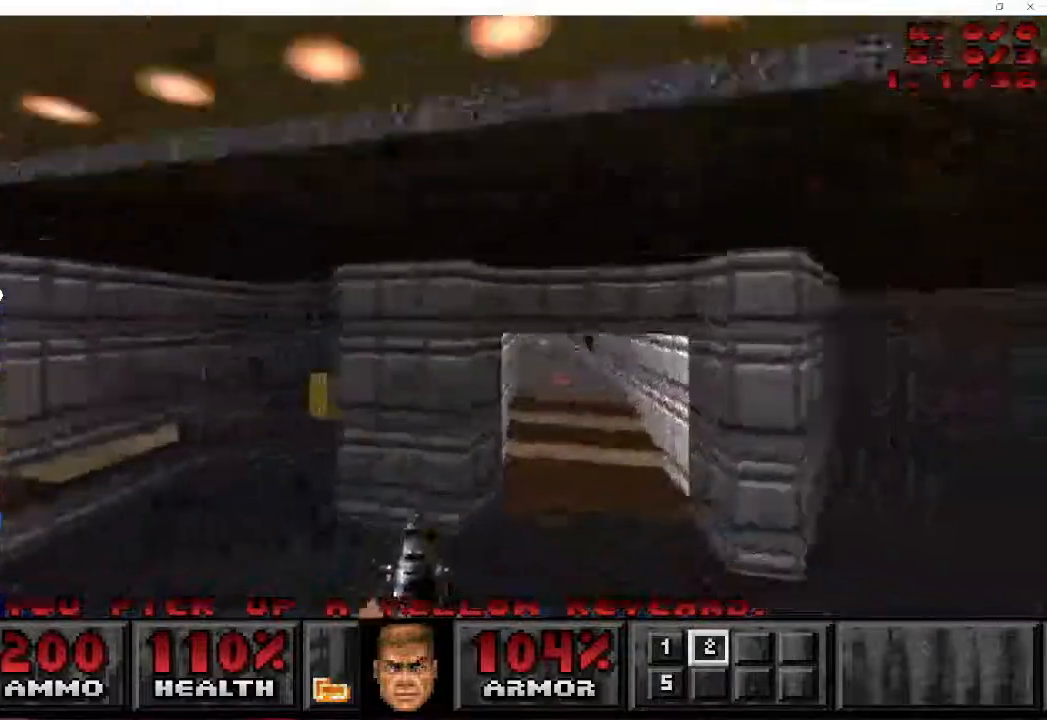
{"keys": ["a", "d", "w"], "mouse": [], "events": [[500, "a", "down"]]}
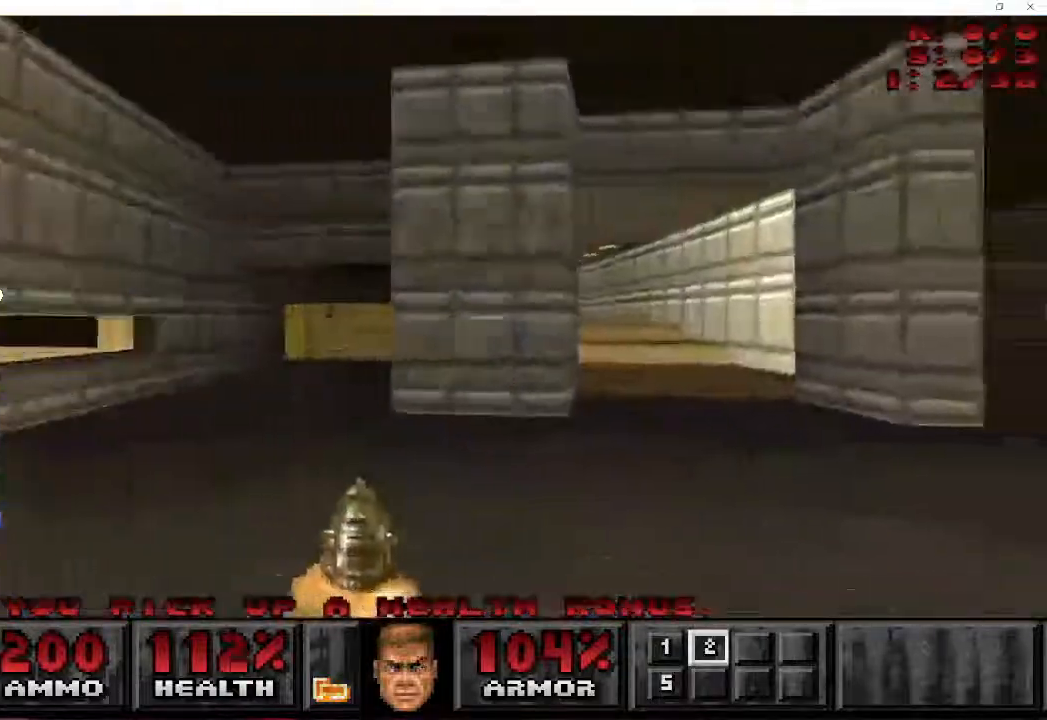
{"keys": ["a", "d", "w"], "mouse": [], "events": [[67, "d", "up"], [500, "d", "down"]]}
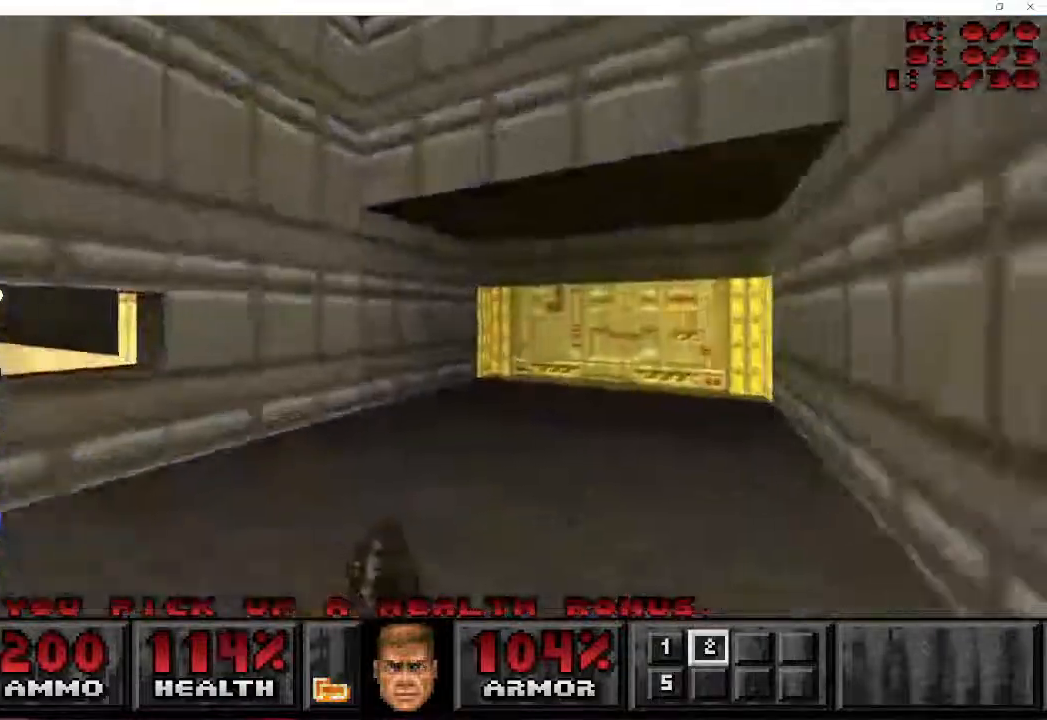
{"keys": ["a", "d"], "mouse": ["right"], "events": [[83, "a", "up"], [467, "w", "up"], [483, "a", "down"], [500, "mouse_right", "down"]]}
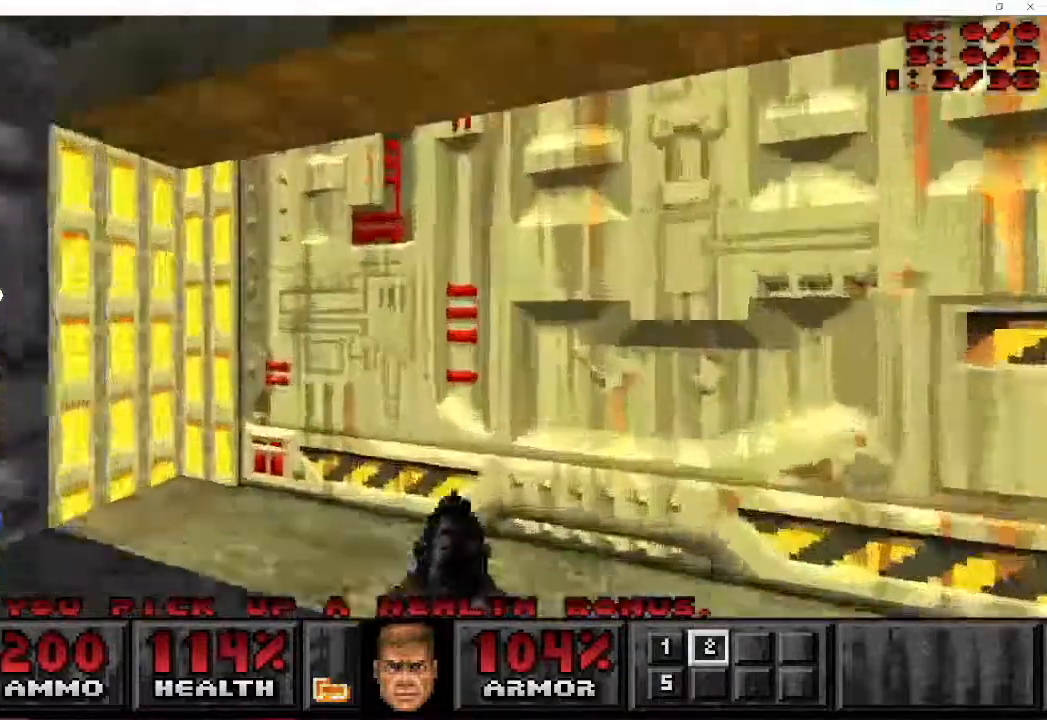
{"keys": ["w"], "mouse": []}
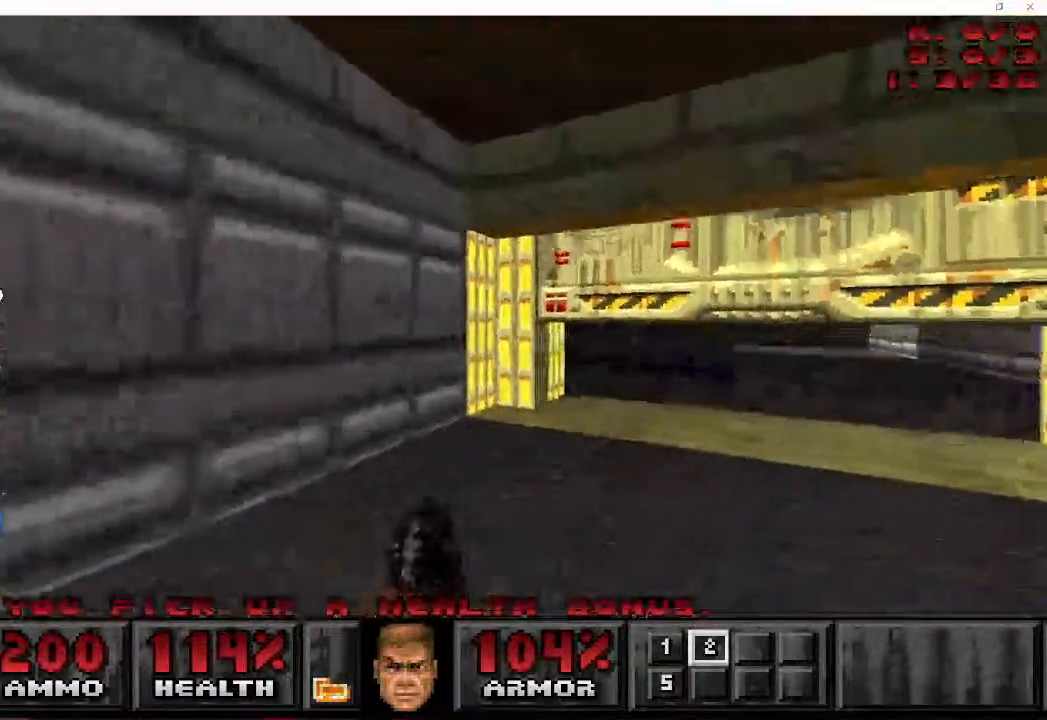
{"keys": ["d", "w"], "mouse": [], "events": [[17, "d", "down"]]}
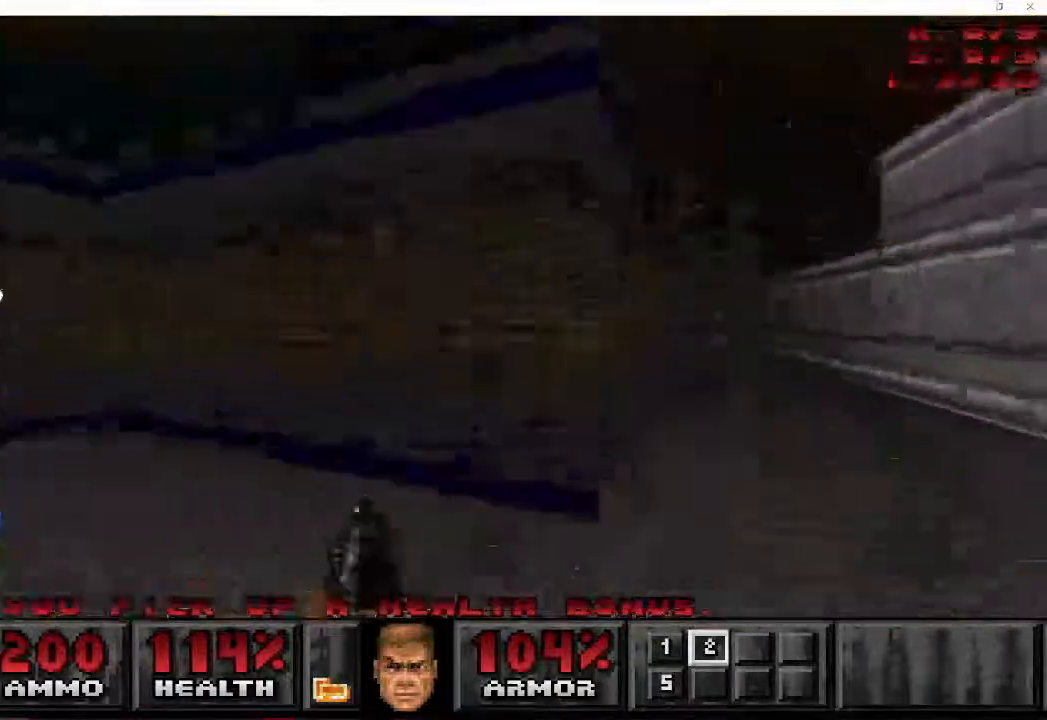
{"keys": ["d", "w"], "mouse": [], "events": []}
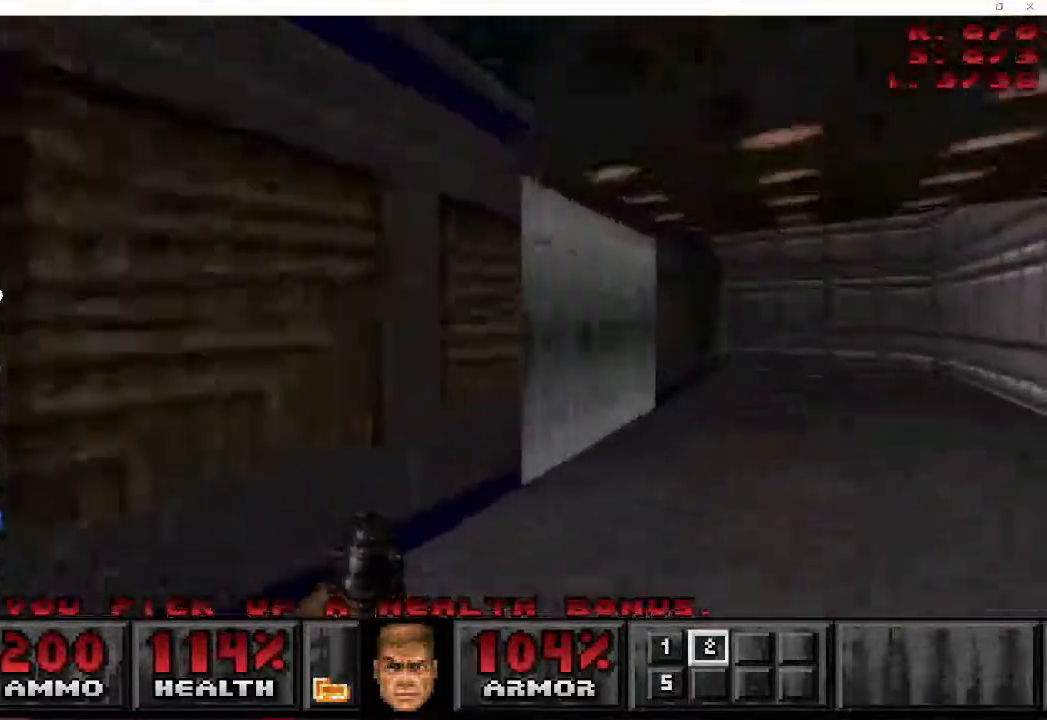
{"keys": ["d", "w"], "mouse": [], "events": []}
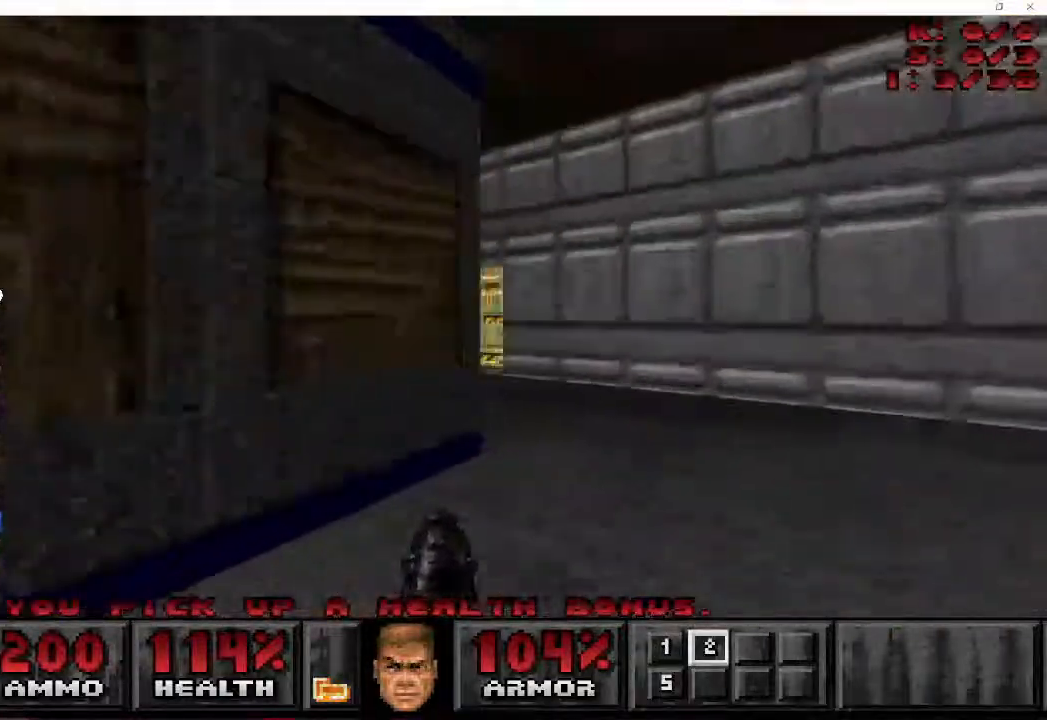
{"keys": ["a", "w"], "mouse": [], "events": [[67, "a", "down"], [183, "d", "up"]]}